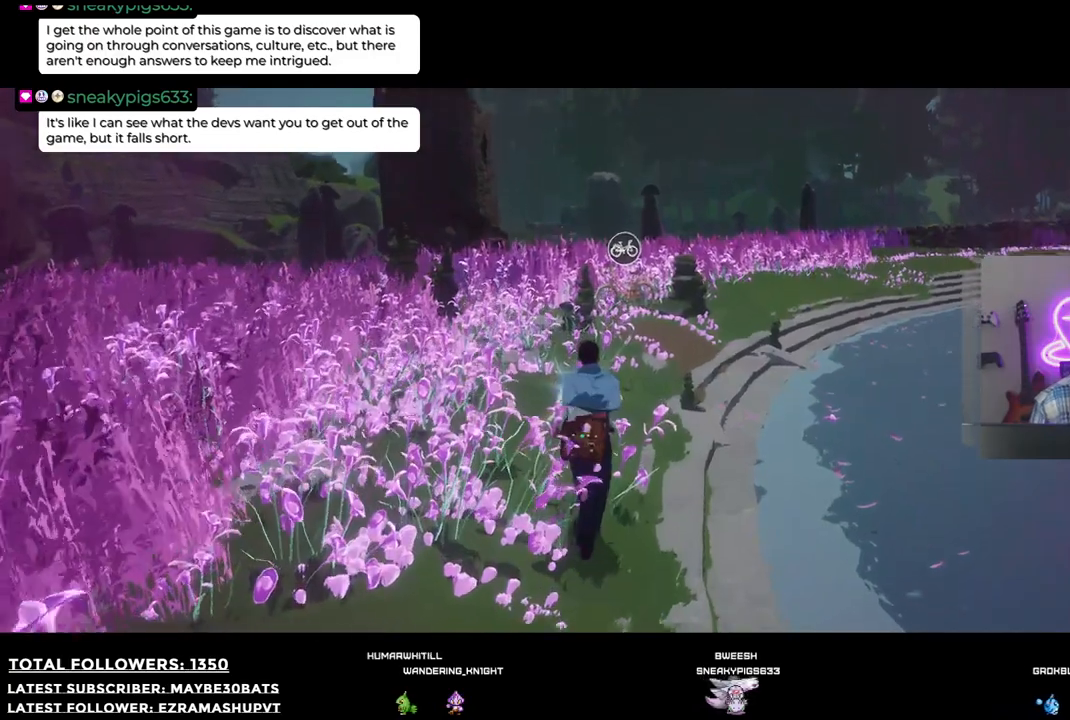
Gameplay with a controller (Xbox layout); each line is a JSON object with the inputs held at the frame after it. "events" lists button and stick changes between this image and that frame as [ms after this image, input, new state], when the widget could be followed in between.
{"buttons": [], "left_stick": "up", "right_stick": "center", "events": [[55, "right_stick", "center"]]}
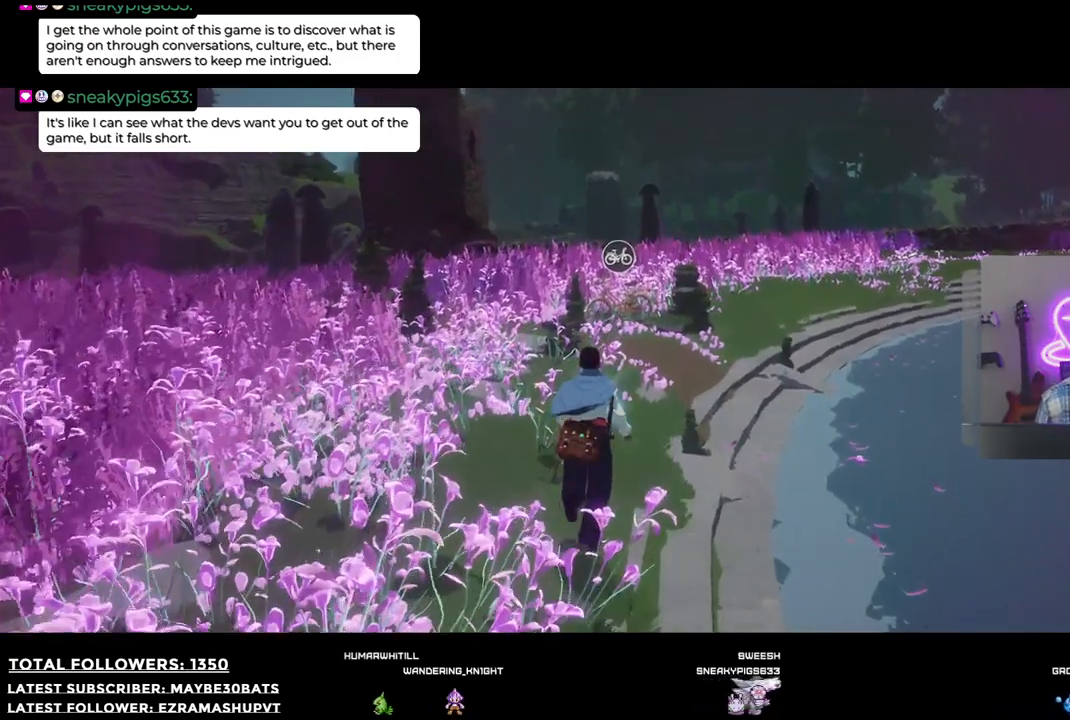
{"buttons": [], "left_stick": "up", "right_stick": "center", "events": [[128, "right_stick", "right"], [422, "right_stick", "center"]]}
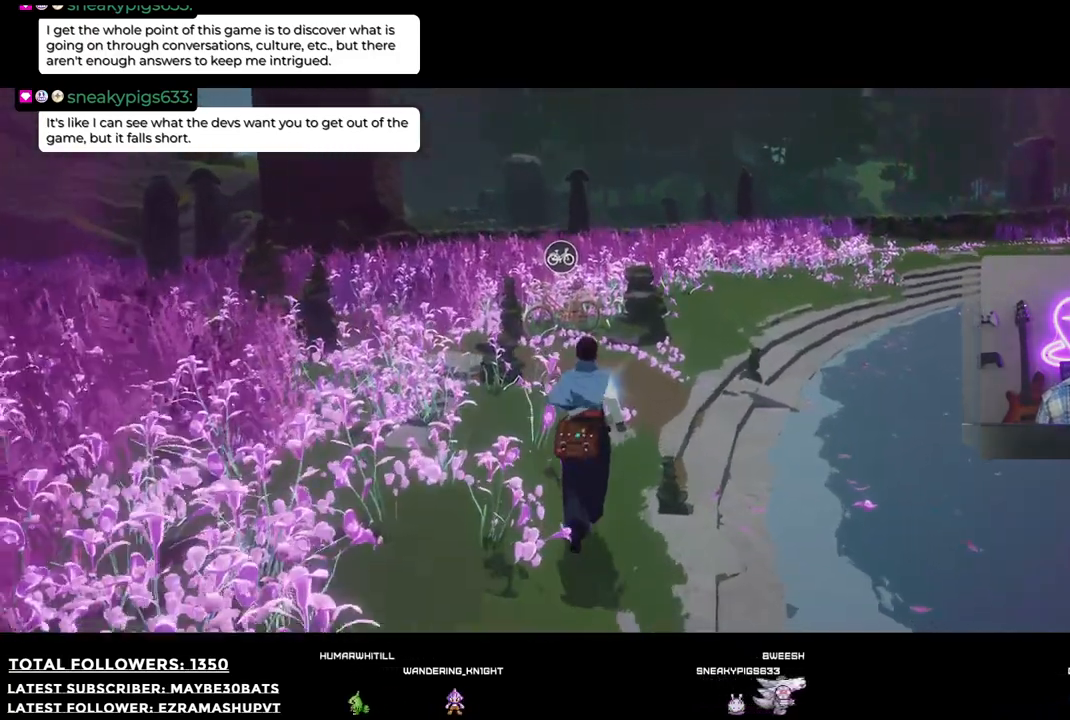
{"buttons": [], "left_stick": "up", "right_stick": "left", "events": [[92, "right_stick", "left"]]}
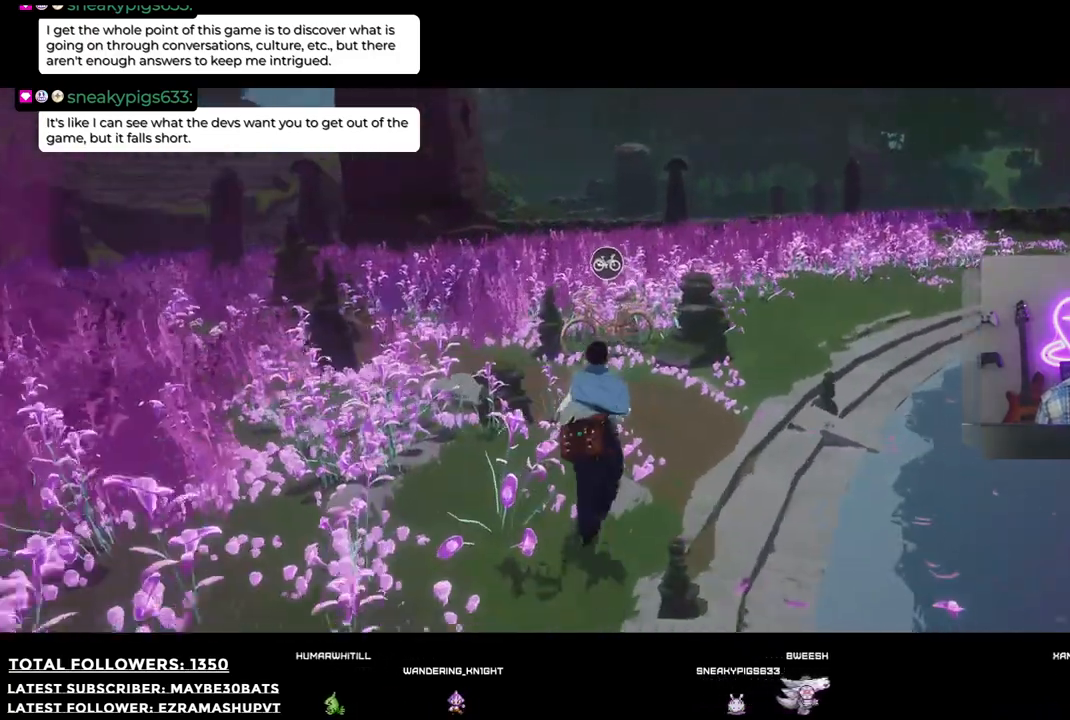
{"buttons": [], "left_stick": "up-right", "right_stick": "center", "events": [[349, "right_stick", "up-left"], [385, "left_stick", "up-right"], [459, "right_stick", "center"]]}
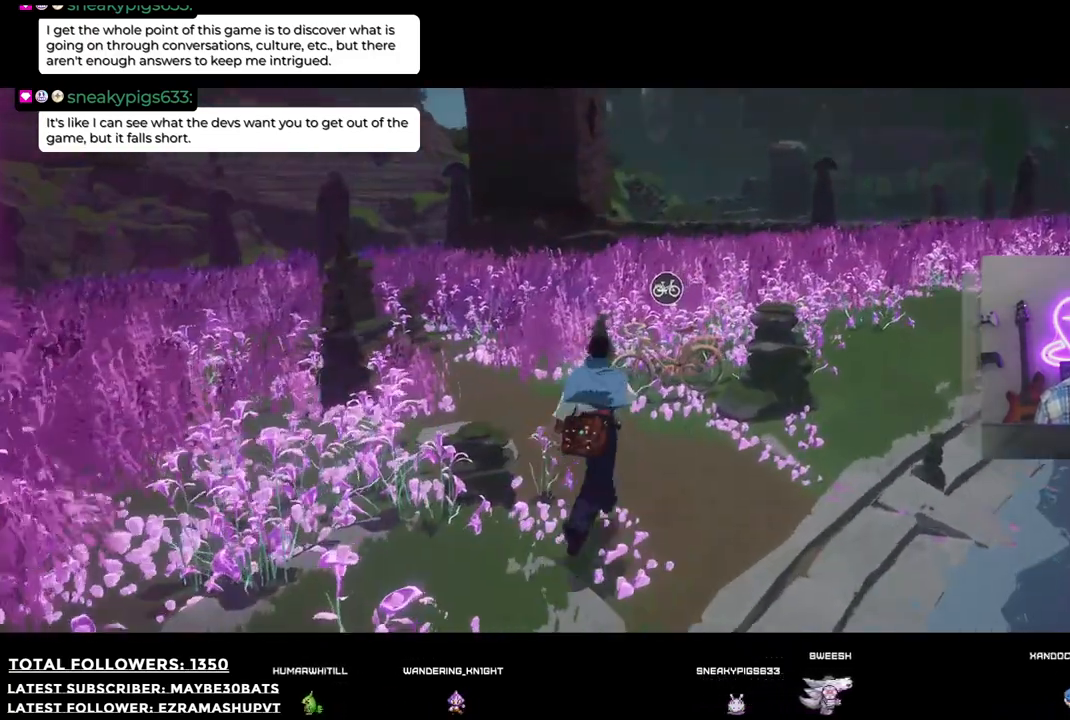
{"buttons": [], "left_stick": "up-right", "right_stick": "center", "events": [[73, "right_stick", "left"], [403, "right_stick", "center"]]}
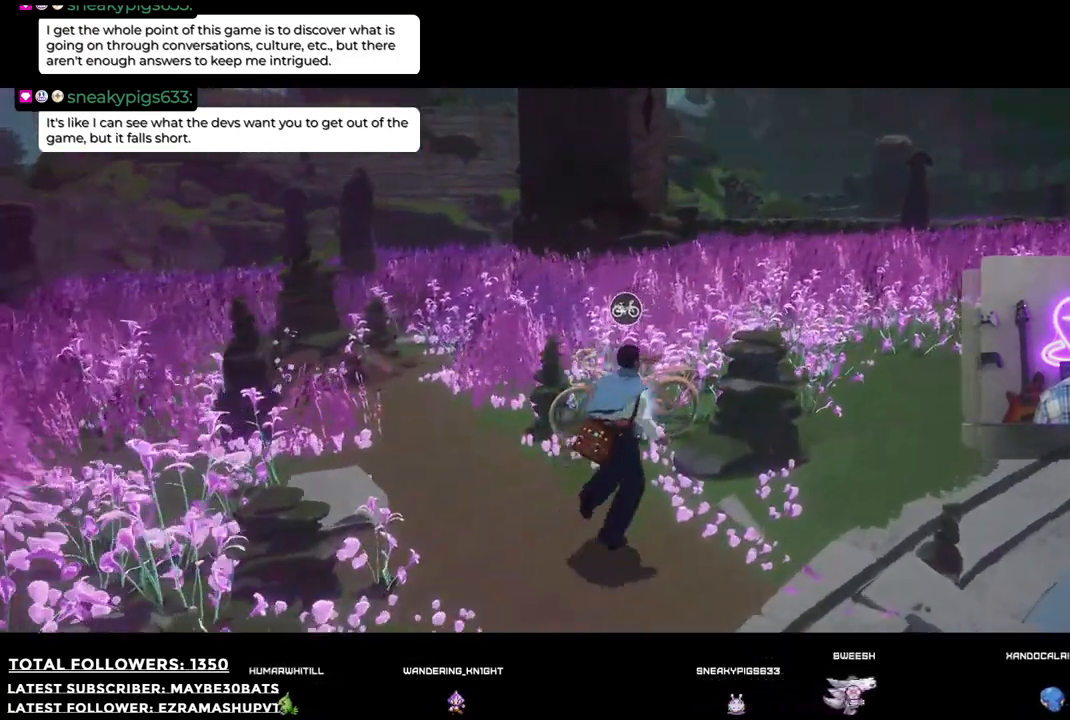
{"buttons": [], "left_stick": "center", "right_stick": "center", "events": [[18, "left_stick", "up"], [183, "R2", "down"], [367, "R2", "up"], [422, "left_stick", "center"]]}
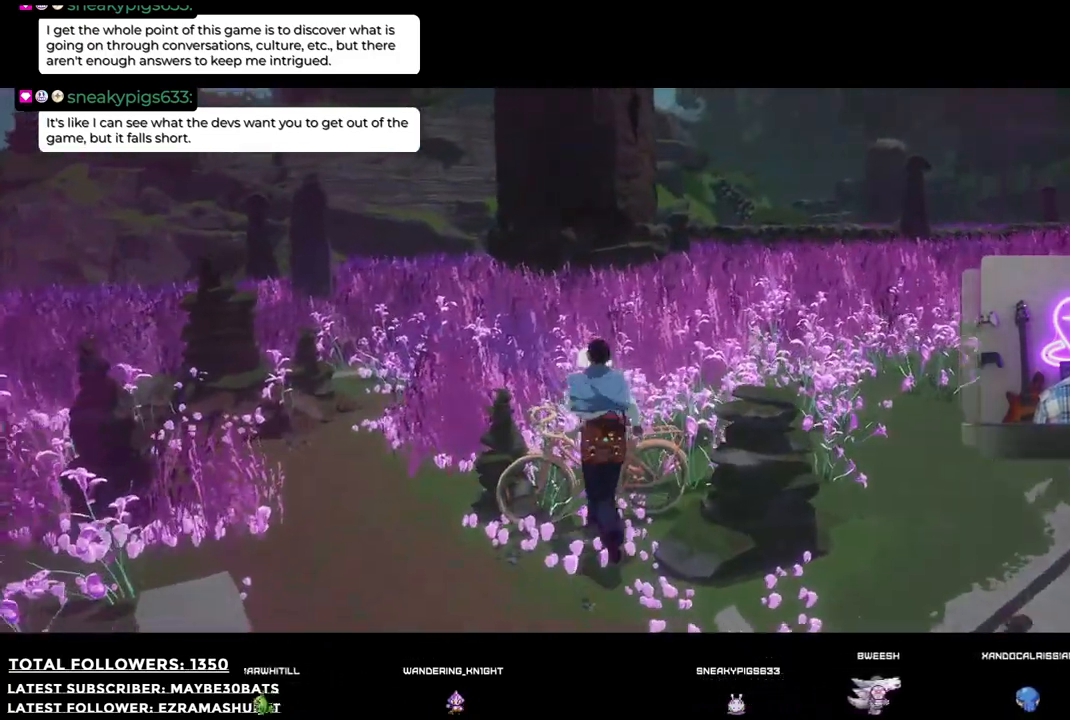
{"buttons": [], "left_stick": "center", "right_stick": "center", "events": [[312, "R2", "down"], [477, "R2", "up"]]}
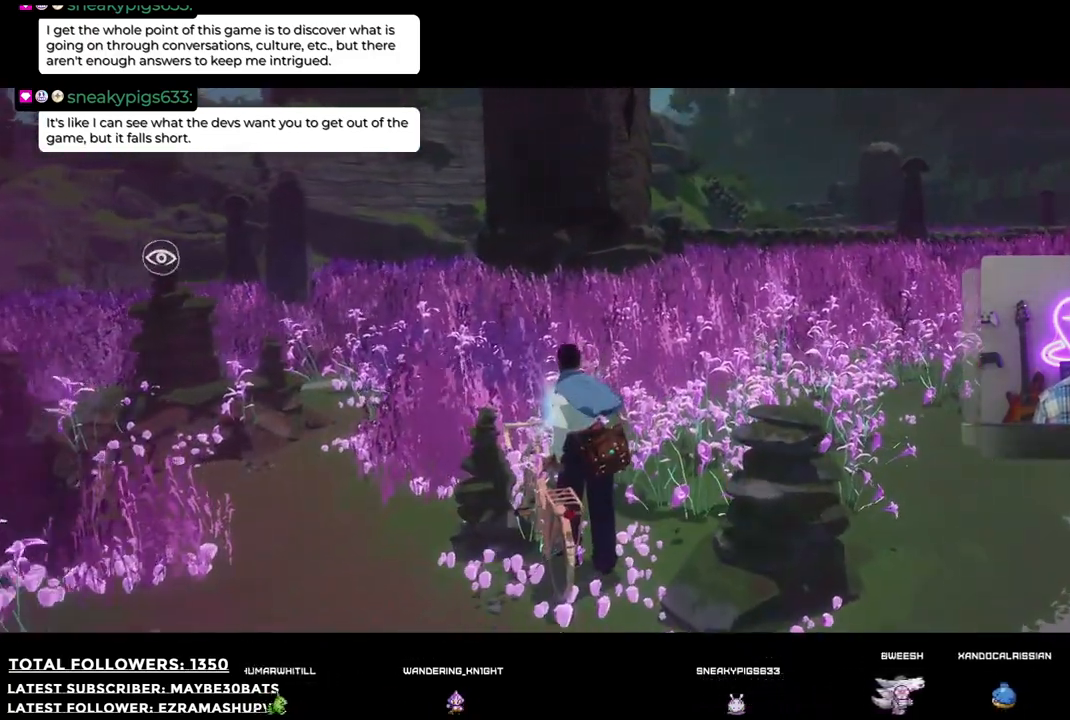
{"buttons": [], "left_stick": "right", "right_stick": "left", "events": [[385, "left_stick", "right"], [477, "right_stick", "left"]]}
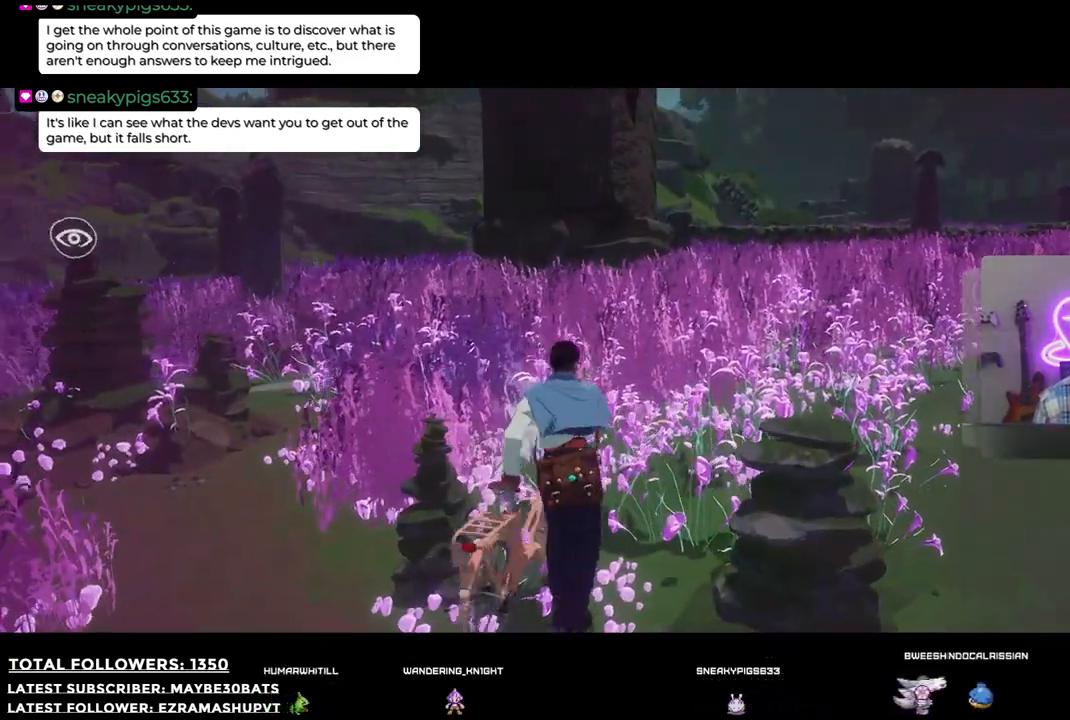
{"buttons": [], "left_stick": "up-left", "right_stick": "left", "events": [[55, "left_stick", "up"], [495, "left_stick", "up-left"]]}
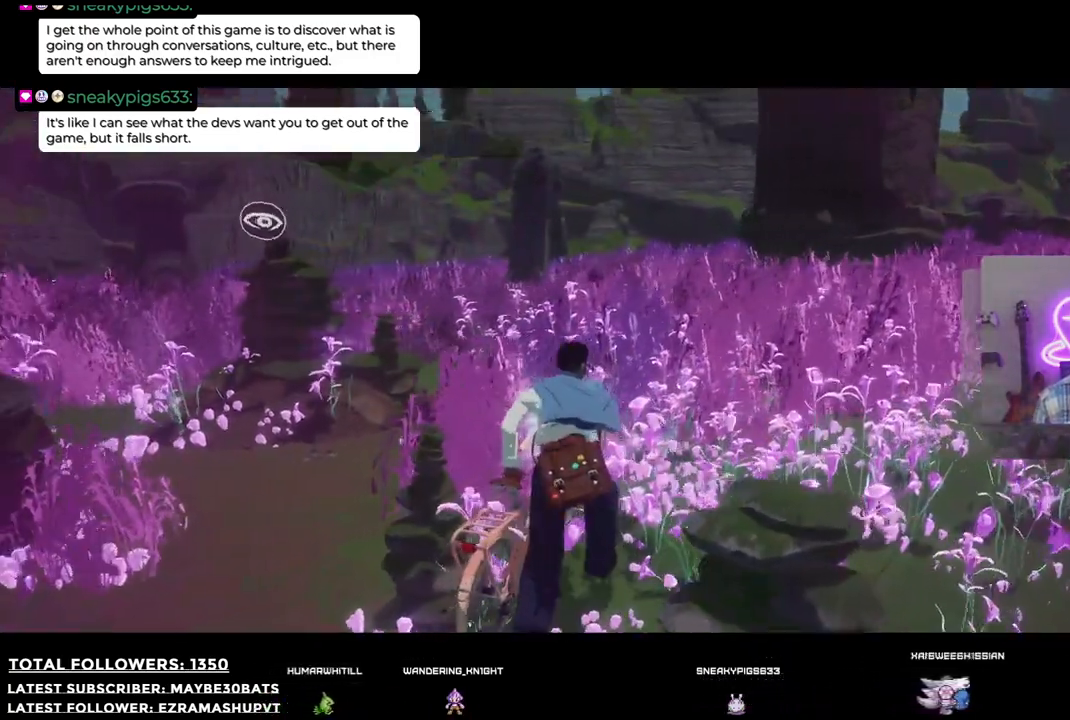
{"buttons": [], "left_stick": "center", "right_stick": "center", "events": [[110, "right_stick", "center"], [165, "left_stick", "center"]]}
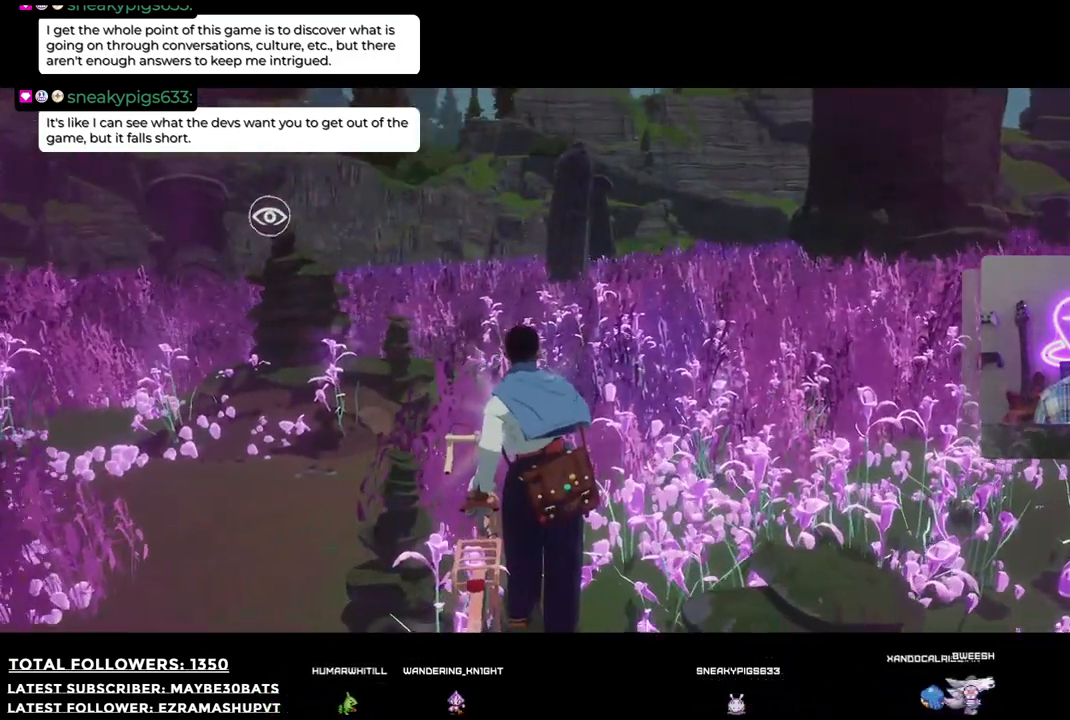
{"buttons": [], "left_stick": "center", "right_stick": "center", "events": [[128, "B", "down"], [257, "B", "up"]]}
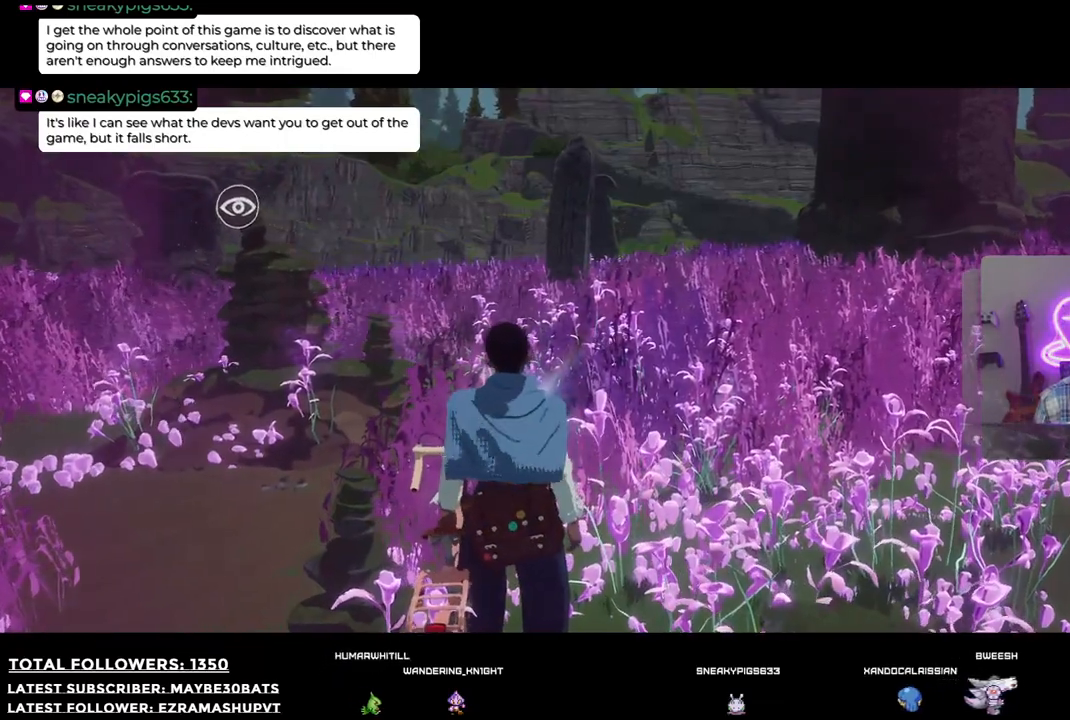
{"buttons": [], "left_stick": "left", "right_stick": "left", "events": [[92, "left_stick", "left"], [202, "right_stick", "left"]]}
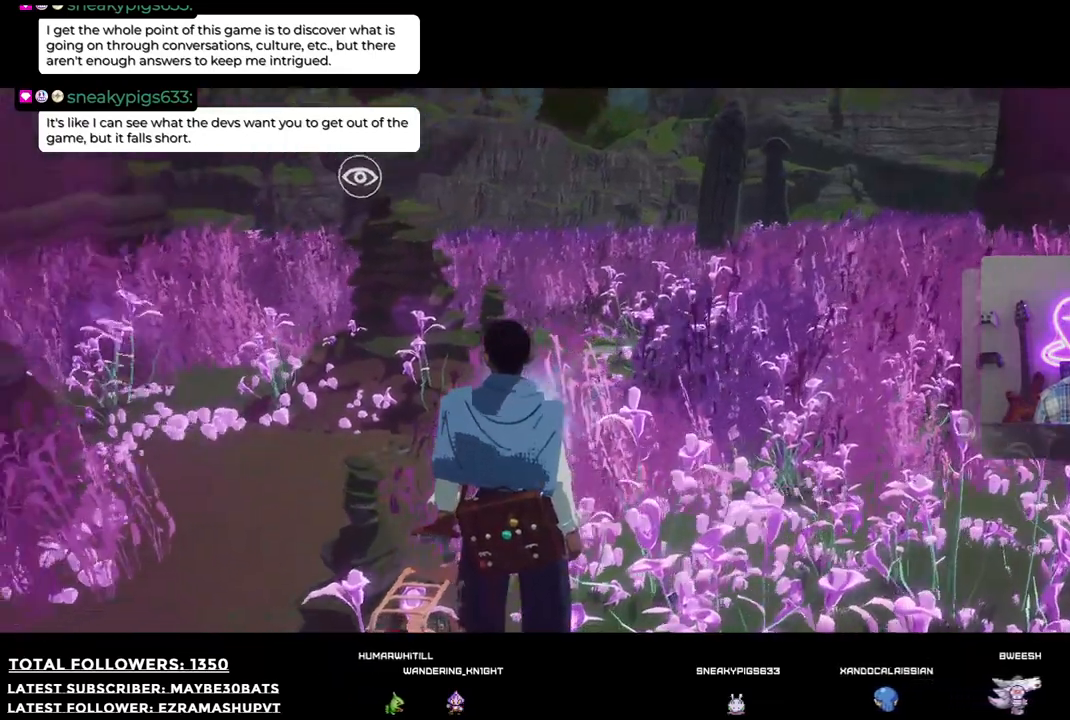
{"buttons": [], "left_stick": "down-left", "right_stick": "center", "events": [[183, "right_stick", "center"], [256, "left_stick", "down-left"]]}
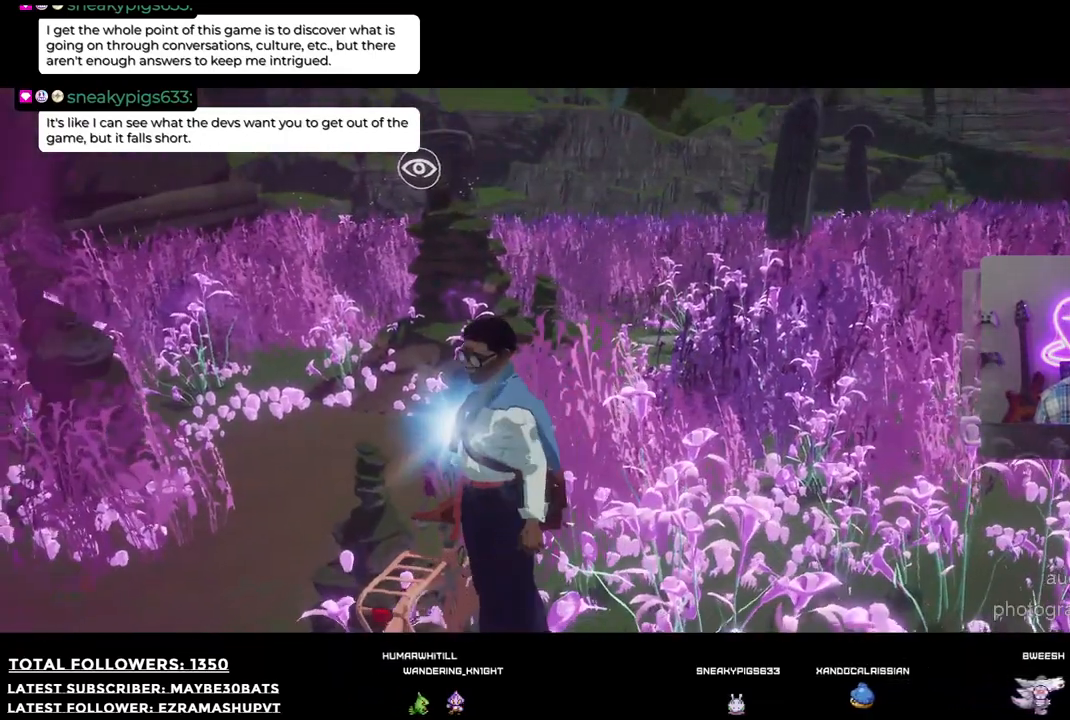
{"buttons": [], "left_stick": "down-left", "right_stick": "left", "events": [[477, "right_stick", "left"]]}
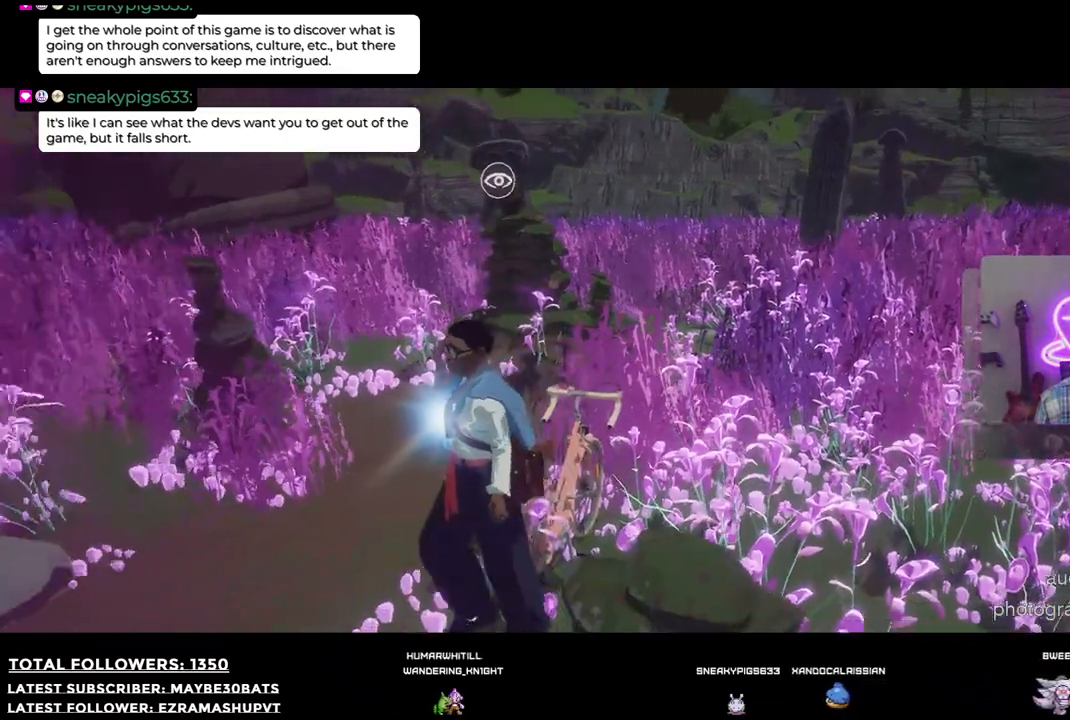
{"buttons": [], "left_stick": "up", "right_stick": "center", "events": [[128, "left_stick", "left"], [202, "right_stick", "up-left"], [275, "left_stick", "up-left"], [330, "right_stick", "center"], [458, "left_stick", "up"]]}
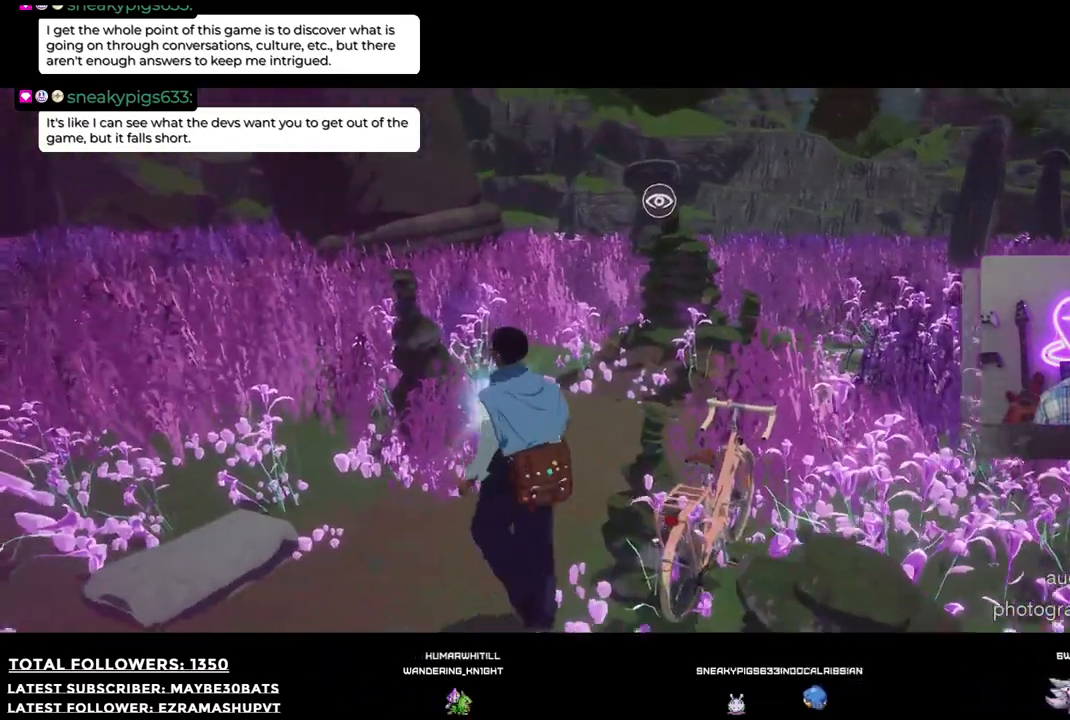
{"buttons": [], "left_stick": "up", "right_stick": "right", "events": [[385, "right_stick", "right"]]}
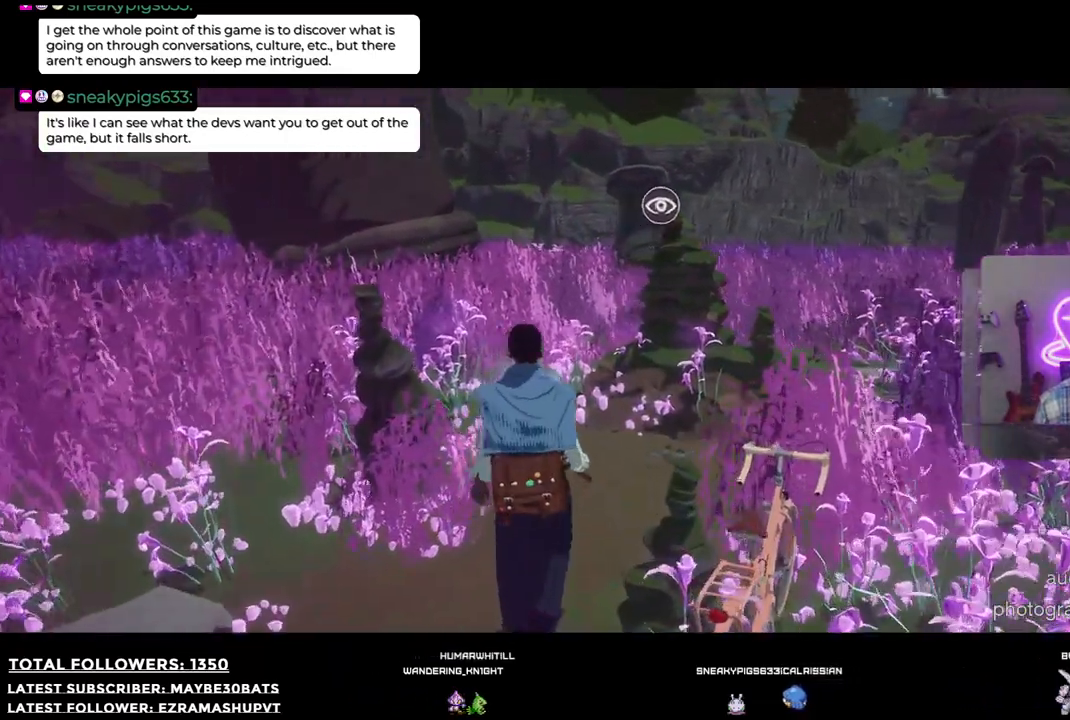
{"buttons": [], "left_stick": "up", "right_stick": "center", "events": [[477, "right_stick", "center"]]}
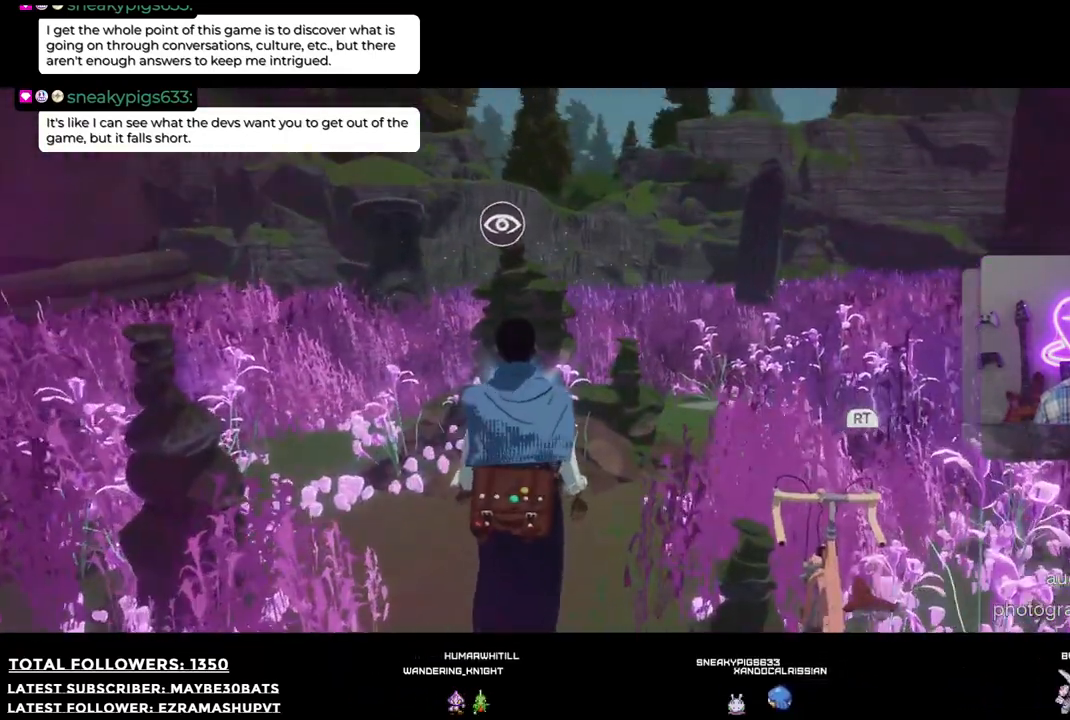
{"buttons": [], "left_stick": "up-left", "right_stick": "center", "events": [[477, "left_stick", "up-left"]]}
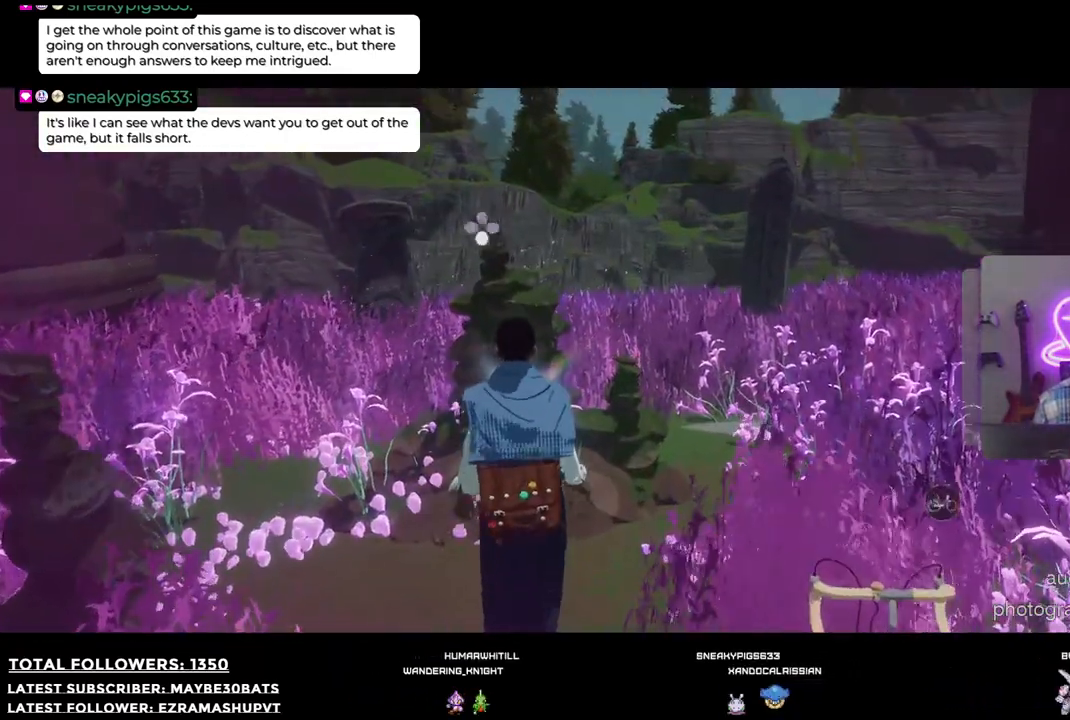
{"buttons": [], "left_stick": "center", "right_stick": "center", "events": [[367, "left_stick", "center"]]}
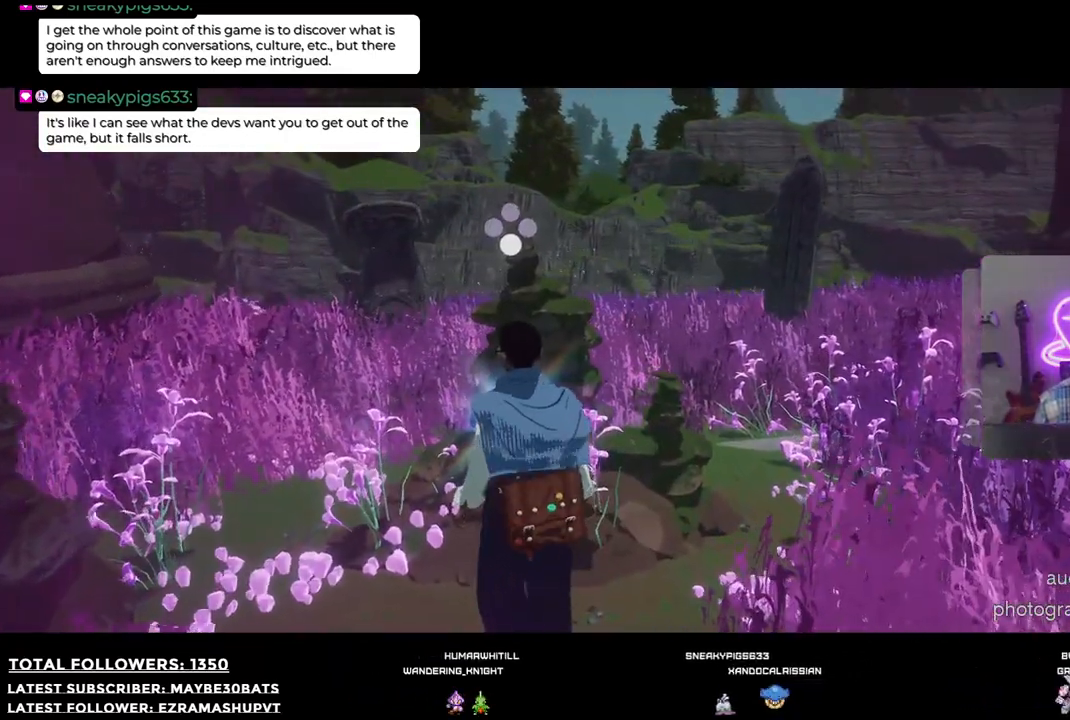
{"buttons": [], "left_stick": "center", "right_stick": "center", "events": [[55, "A", "down"], [239, "A", "up"]]}
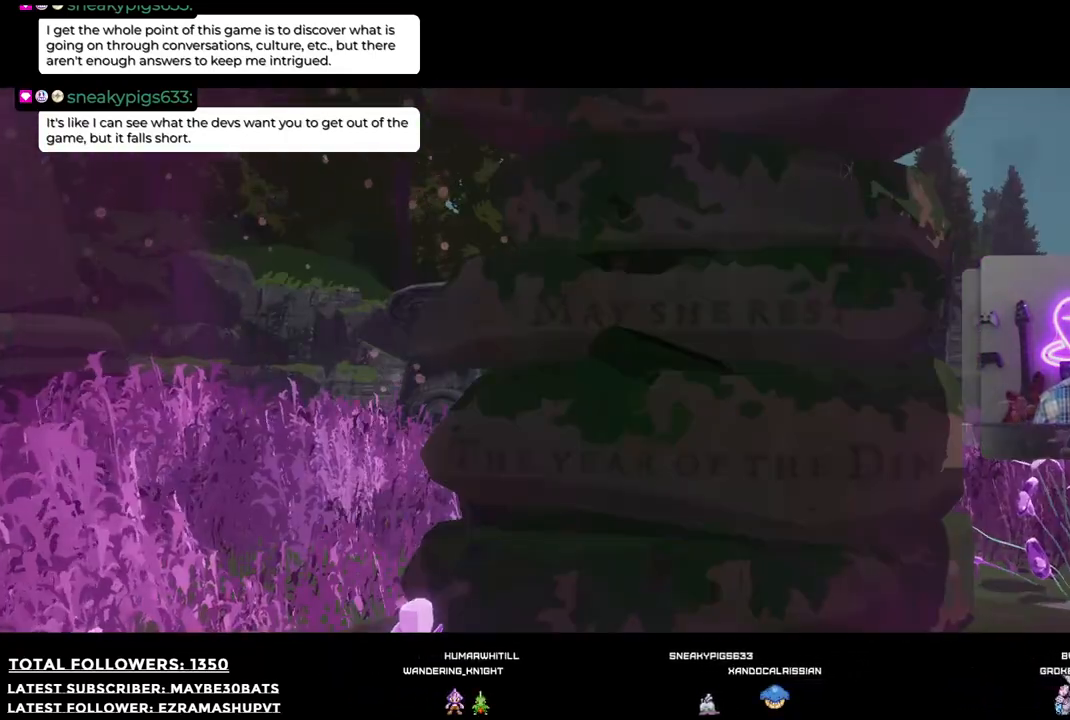
{"buttons": [], "left_stick": "center", "right_stick": "center", "events": []}
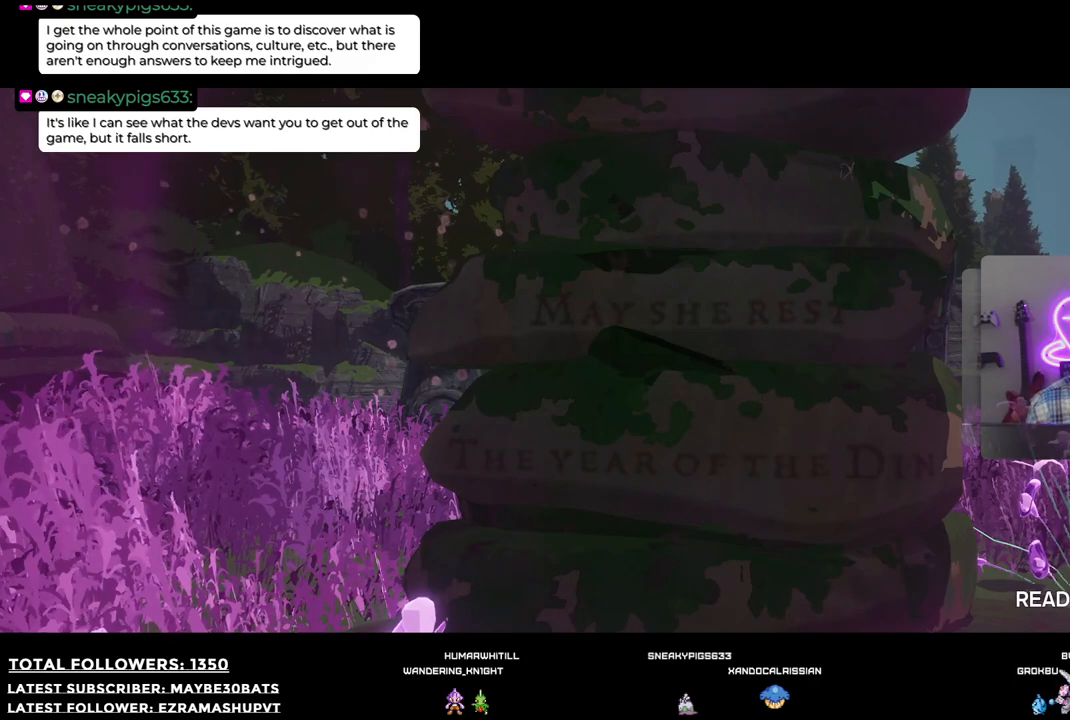
{"buttons": [], "left_stick": "center", "right_stick": "center", "events": []}
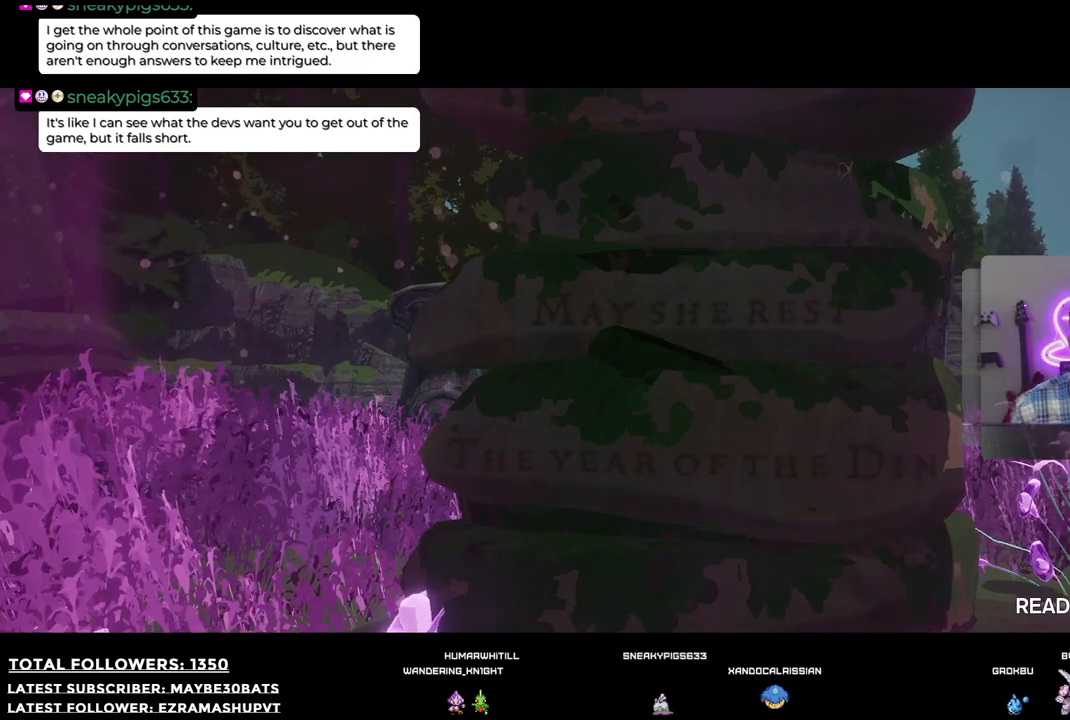
{"buttons": [], "left_stick": "center", "right_stick": "center", "events": []}
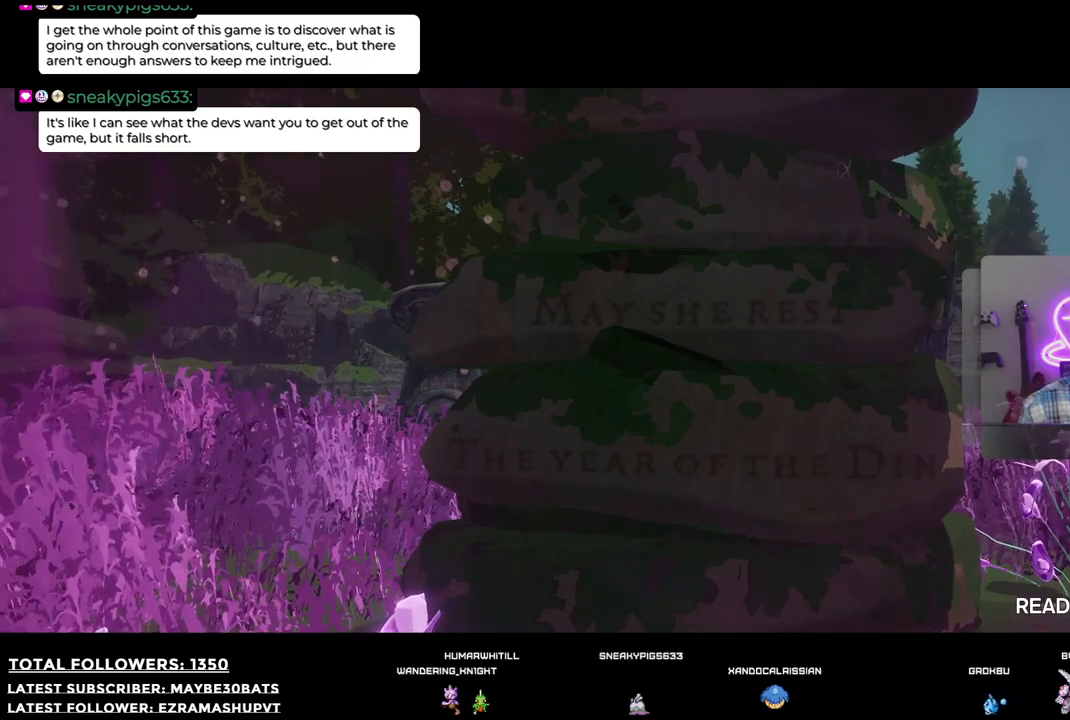
{"buttons": [], "left_stick": "center", "right_stick": "center", "events": []}
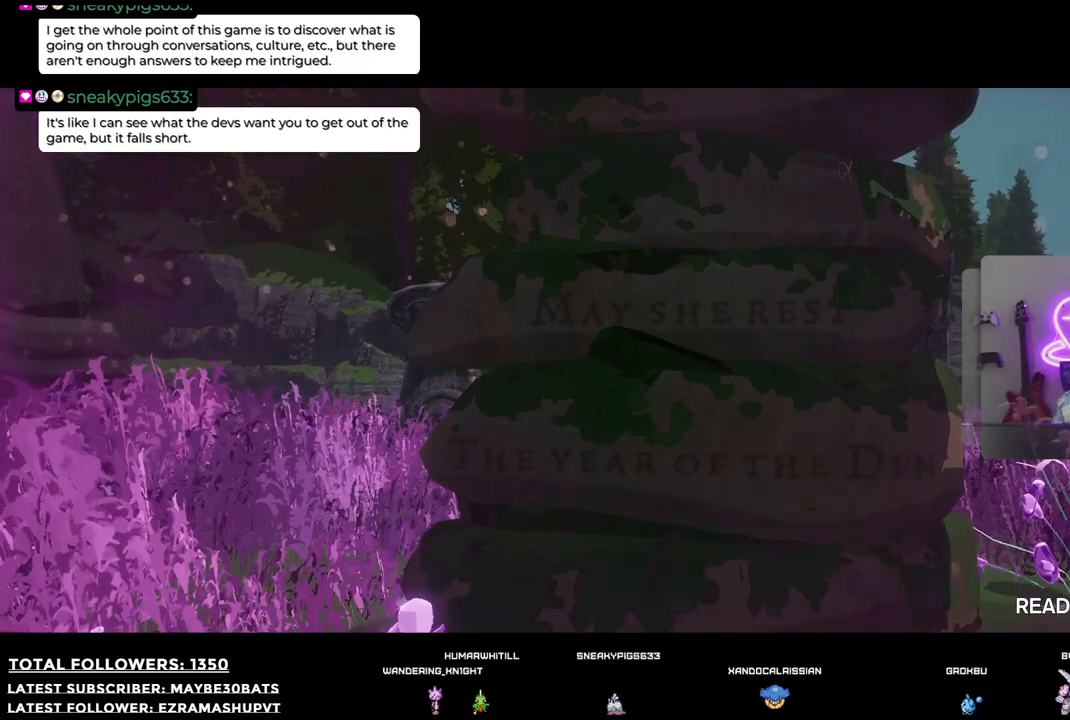
{"buttons": [], "left_stick": "center", "right_stick": "center", "events": [[348, "B", "down"], [458, "B", "up"]]}
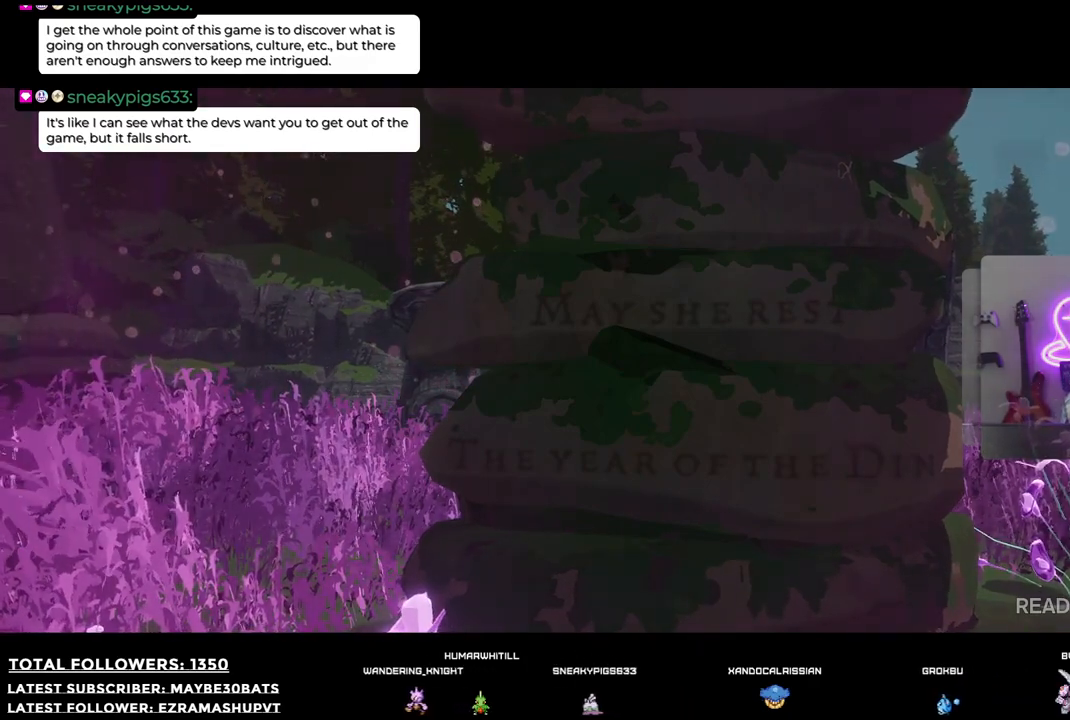
{"buttons": [], "left_stick": "down", "right_stick": "center", "events": [[147, "left_stick", "down"]]}
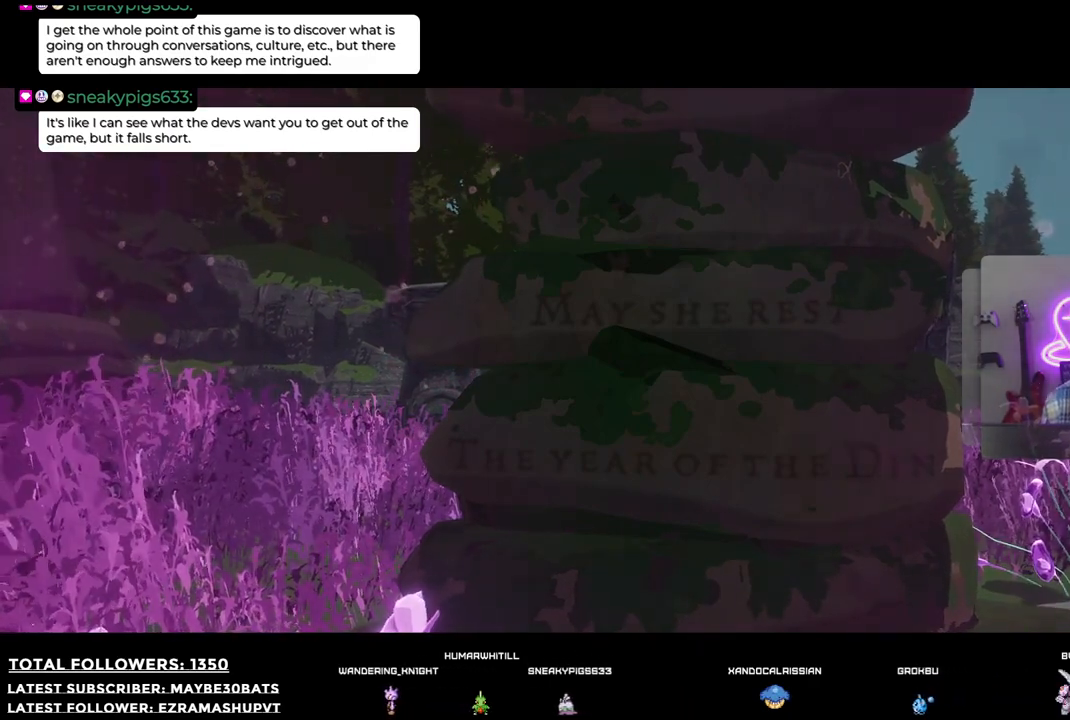
{"buttons": [], "left_stick": "down", "right_stick": "center", "events": []}
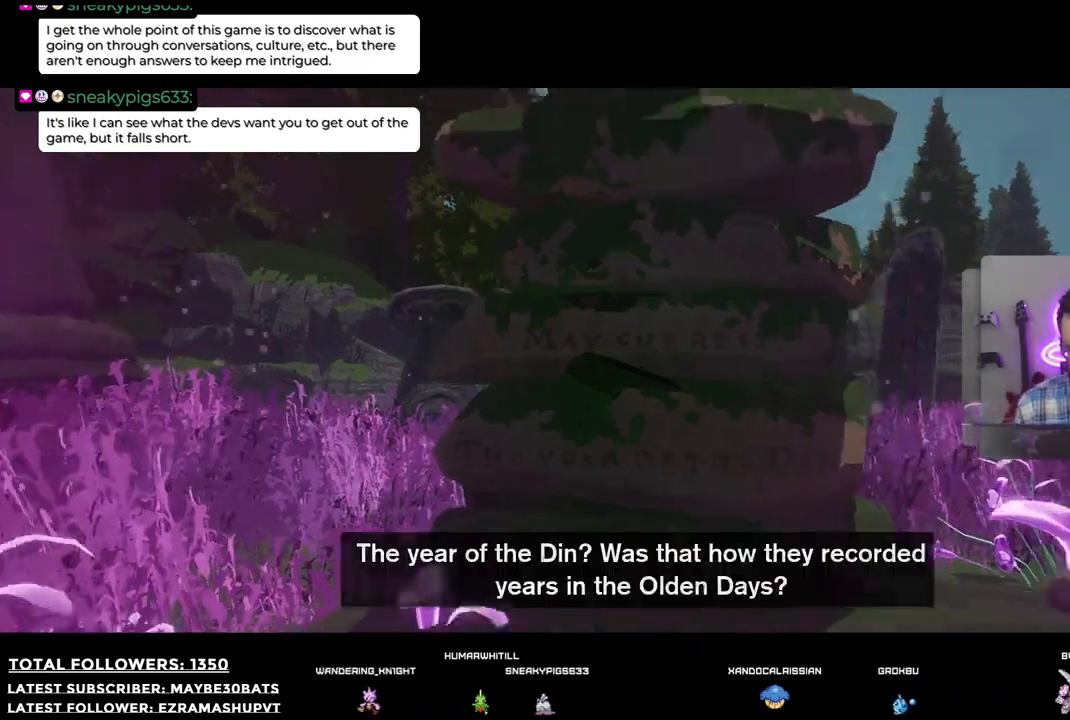
{"buttons": [], "left_stick": "down", "right_stick": "center", "events": []}
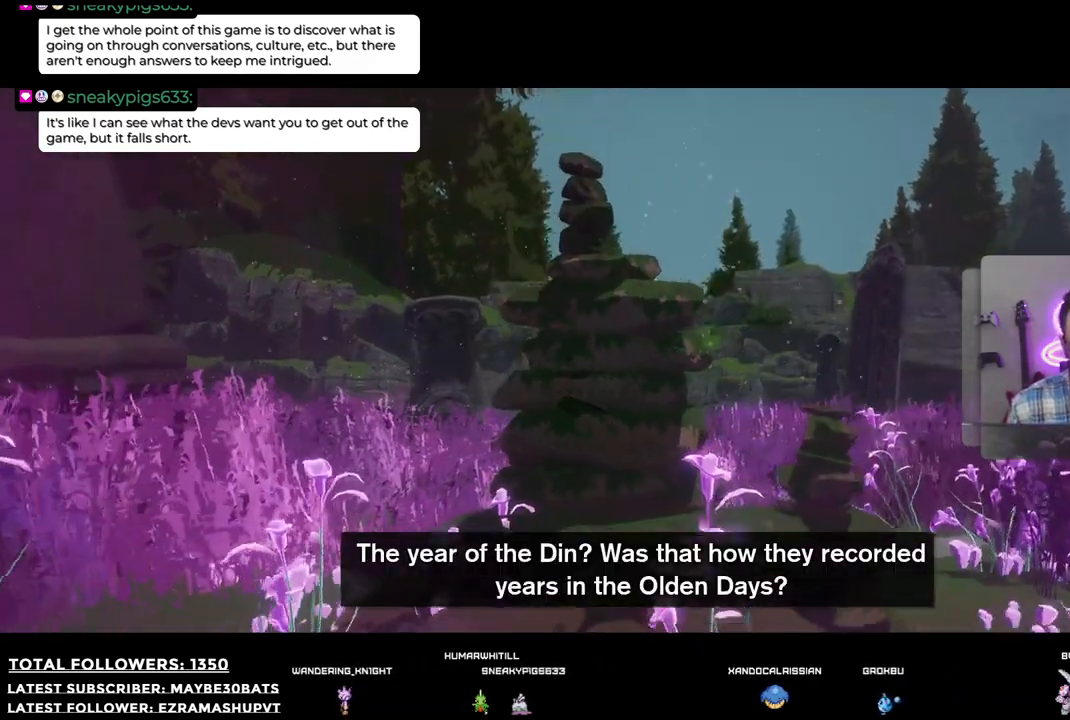
{"buttons": [], "left_stick": "down", "right_stick": "down-right", "events": [[367, "right_stick", "down"], [458, "right_stick", "down-right"]]}